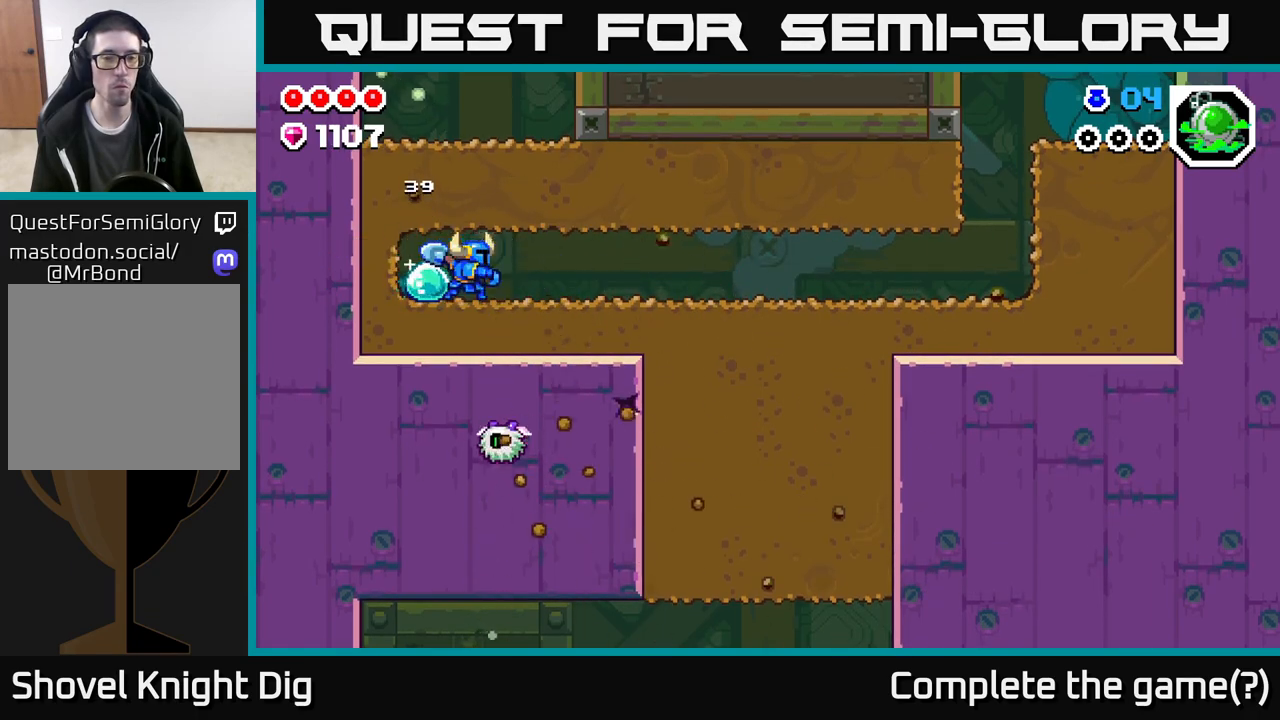
Gameplay with a controller (Xbox layout); each line is a JSON object with the inputs held at the frame after it. "events" lists button and stick changes between this image and that frame as [ms after this image, input, new state], when the widget could be followed in between.
{"buttons": [], "left_stick": "right", "right_stick": "center", "events": []}
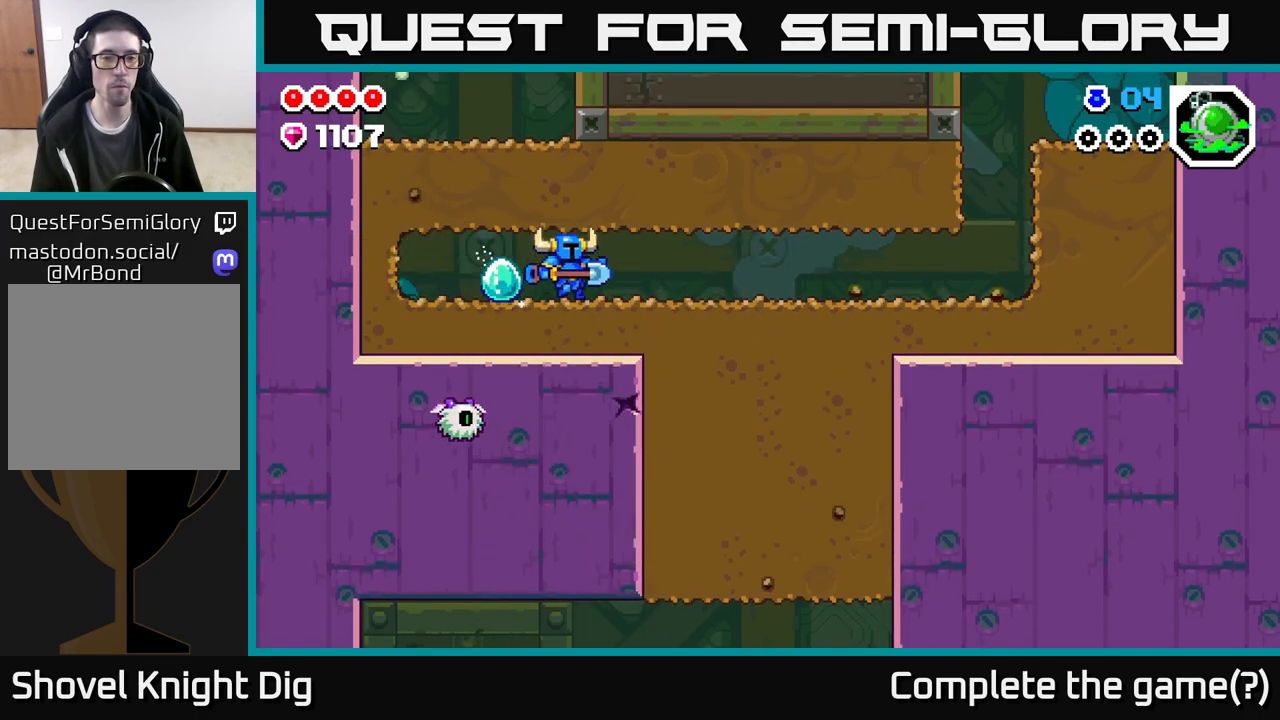
{"buttons": ["X"], "left_stick": "down", "right_stick": "center", "events": [[417, "left_stick", "down"], [450, "X", "down"]]}
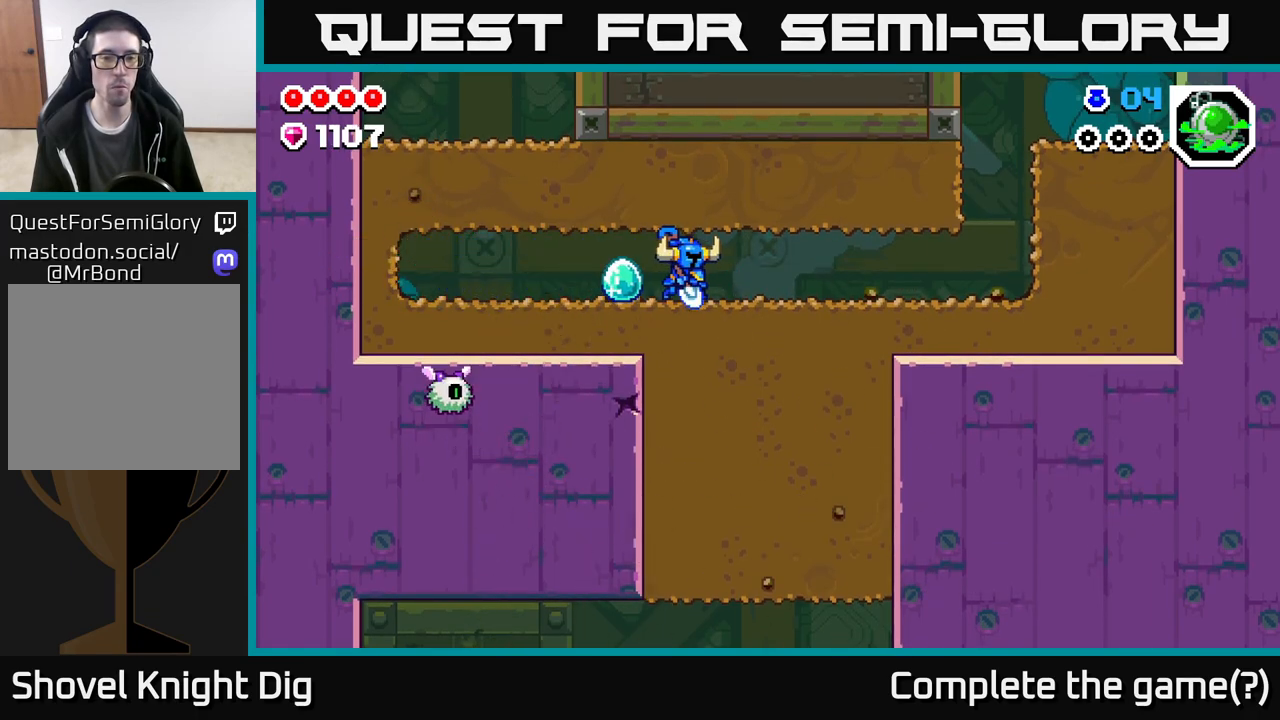
{"buttons": [], "left_stick": "right", "right_stick": "center", "events": [[83, "X", "up"], [167, "X", "down"], [283, "X", "up"], [450, "left_stick", "right"]]}
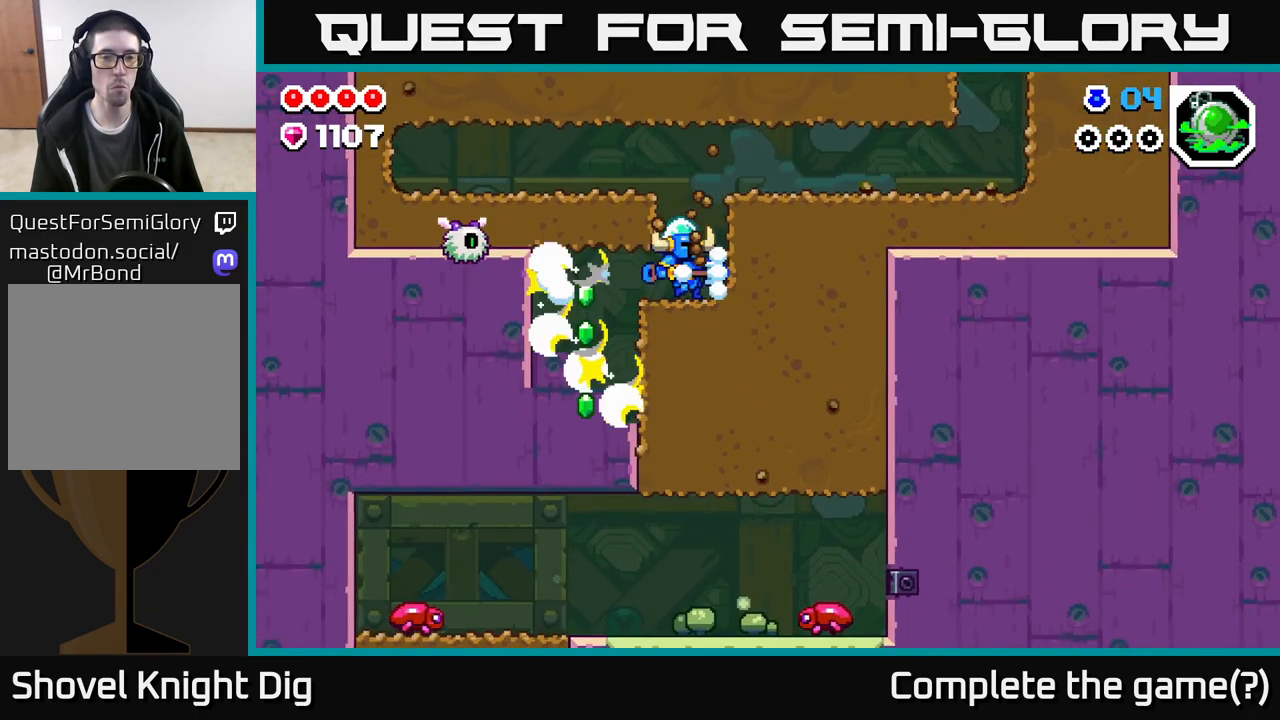
{"buttons": ["A"], "left_stick": "center", "right_stick": "center", "events": [[150, "left_stick", "up"], [233, "left_stick", "left"], [283, "left_stick", "center"], [433, "A", "down"]]}
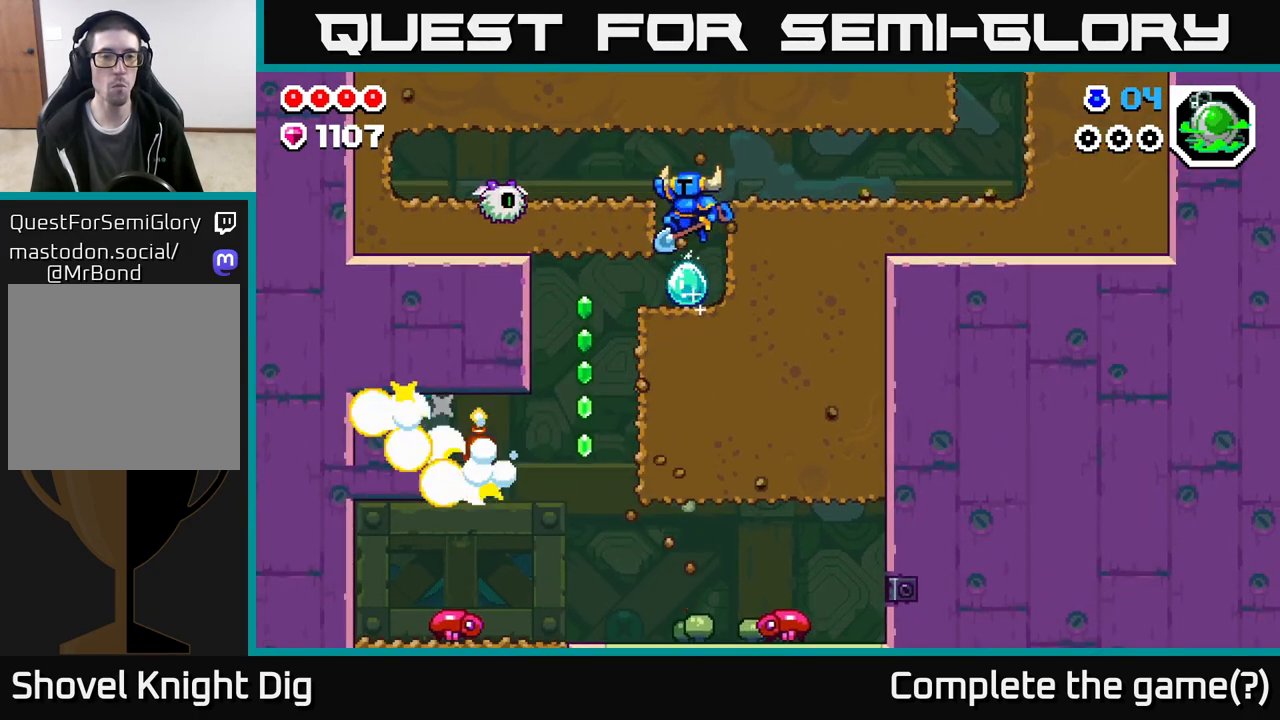
{"buttons": [], "left_stick": "center", "right_stick": "center", "events": [[50, "A", "up"]]}
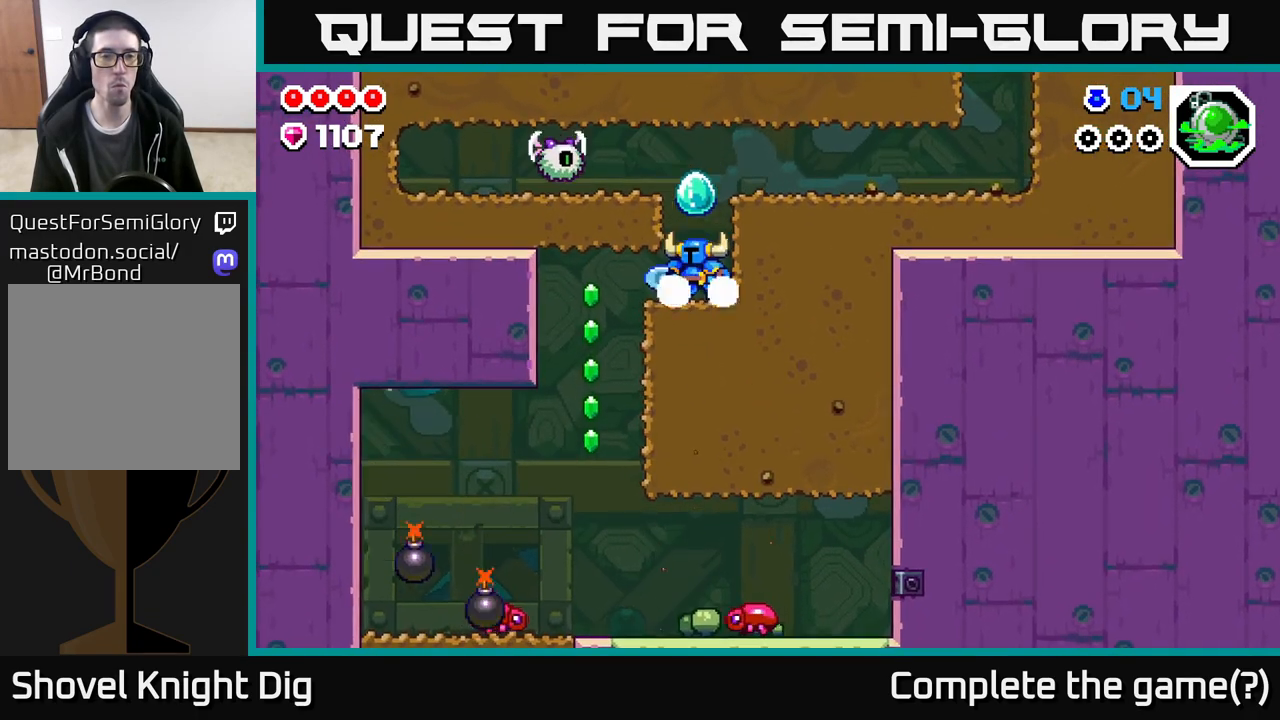
{"buttons": [], "left_stick": "right", "right_stick": "center", "events": [[100, "A", "down"], [117, "left_stick", "left"], [183, "X", "down"], [283, "left_stick", "center"], [300, "X", "up"], [317, "A", "up"], [450, "left_stick", "right"]]}
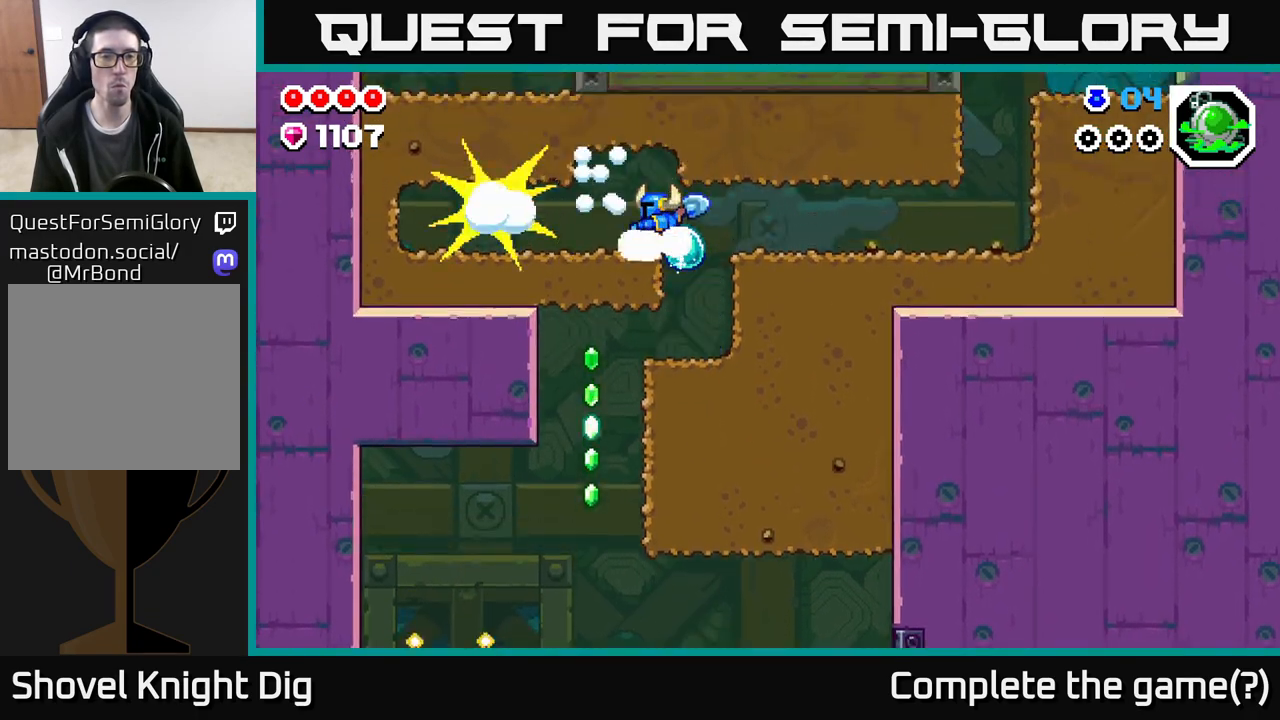
{"buttons": [], "left_stick": "up-left", "right_stick": "center", "events": [[133, "left_stick", "up-right"], [233, "left_stick", "right"], [467, "left_stick", "up-left"]]}
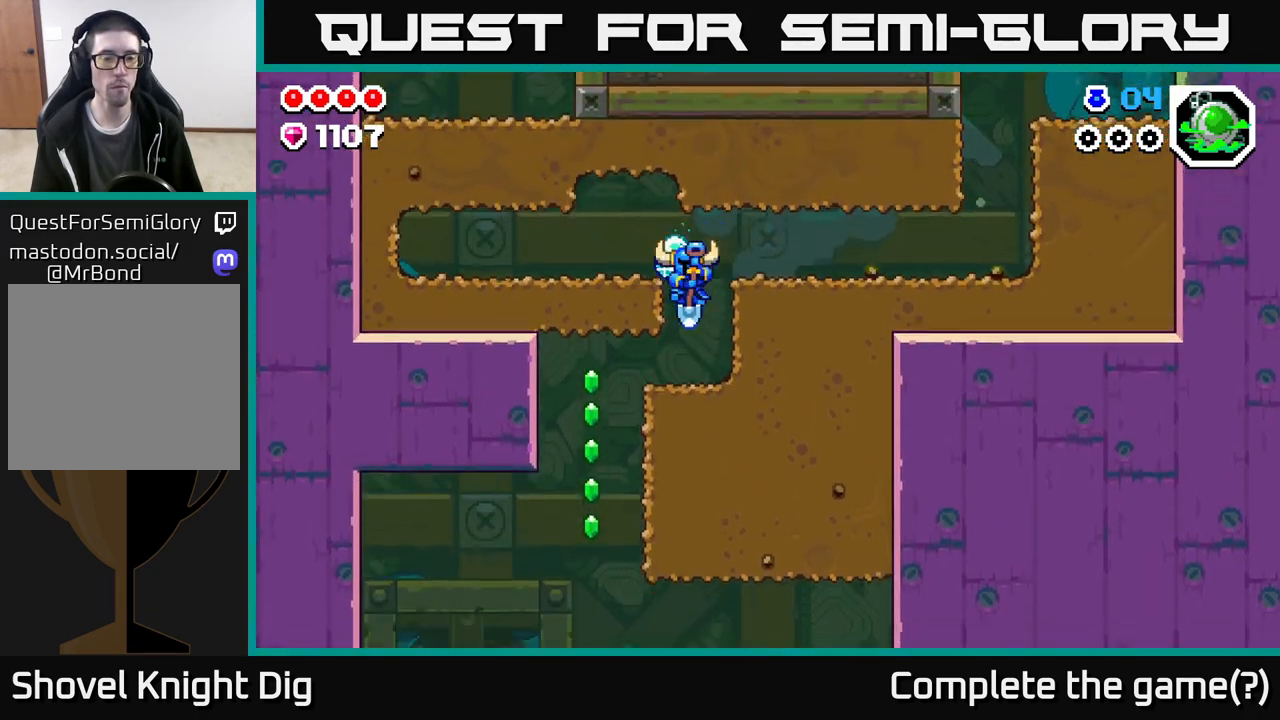
{"buttons": [], "left_stick": "up-left", "right_stick": "center", "events": [[67, "left_stick", "left"], [100, "X", "down"], [167, "X", "up"], [283, "left_stick", "right"], [483, "left_stick", "up-left"]]}
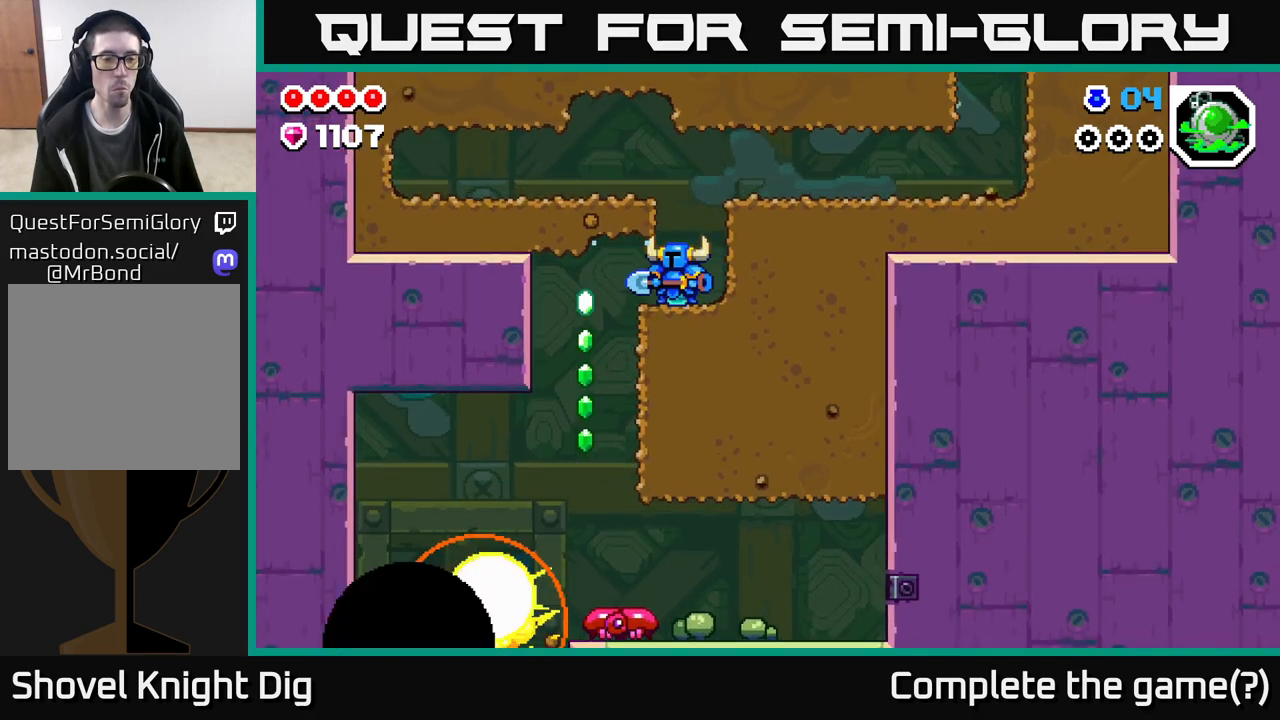
{"buttons": [], "left_stick": "center", "right_stick": "center", "events": [[267, "left_stick", "center"], [417, "left_stick", "right"], [467, "left_stick", "center"]]}
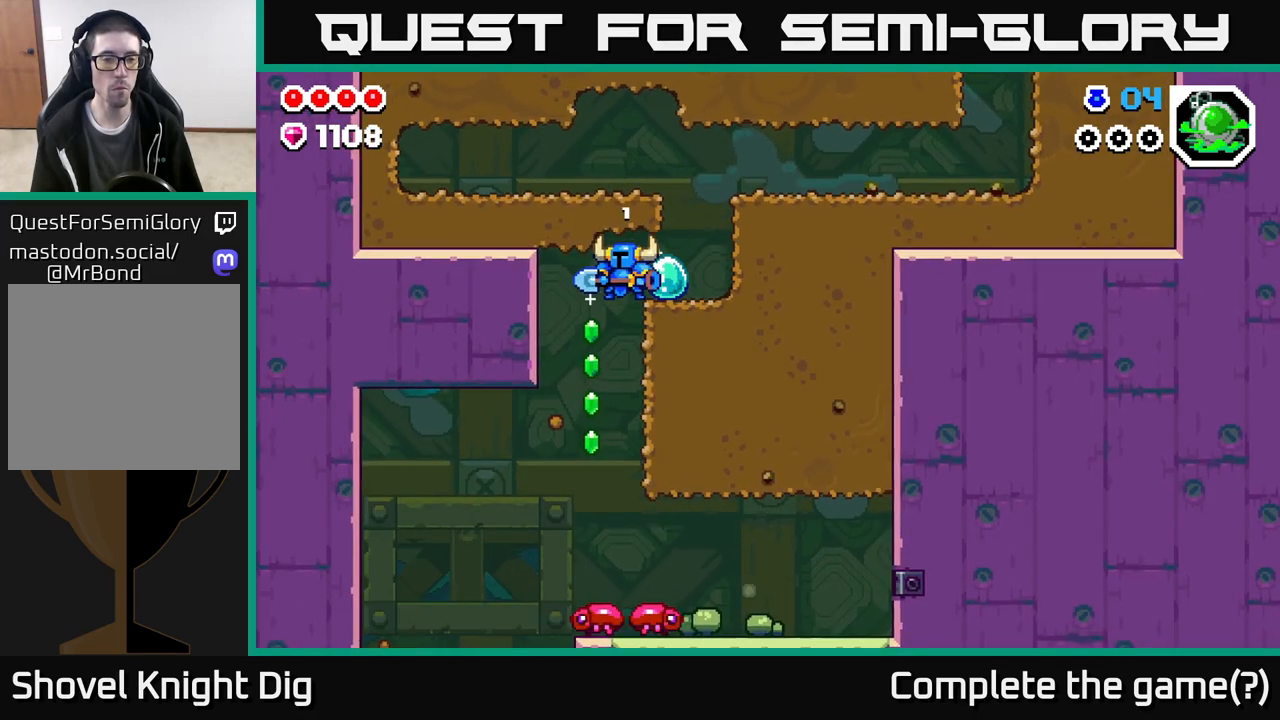
{"buttons": [], "left_stick": "down-left", "right_stick": "center", "events": [[33, "left_stick", "down"], [167, "left_stick", "down-left"], [350, "left_stick", "down"], [483, "left_stick", "down-left"]]}
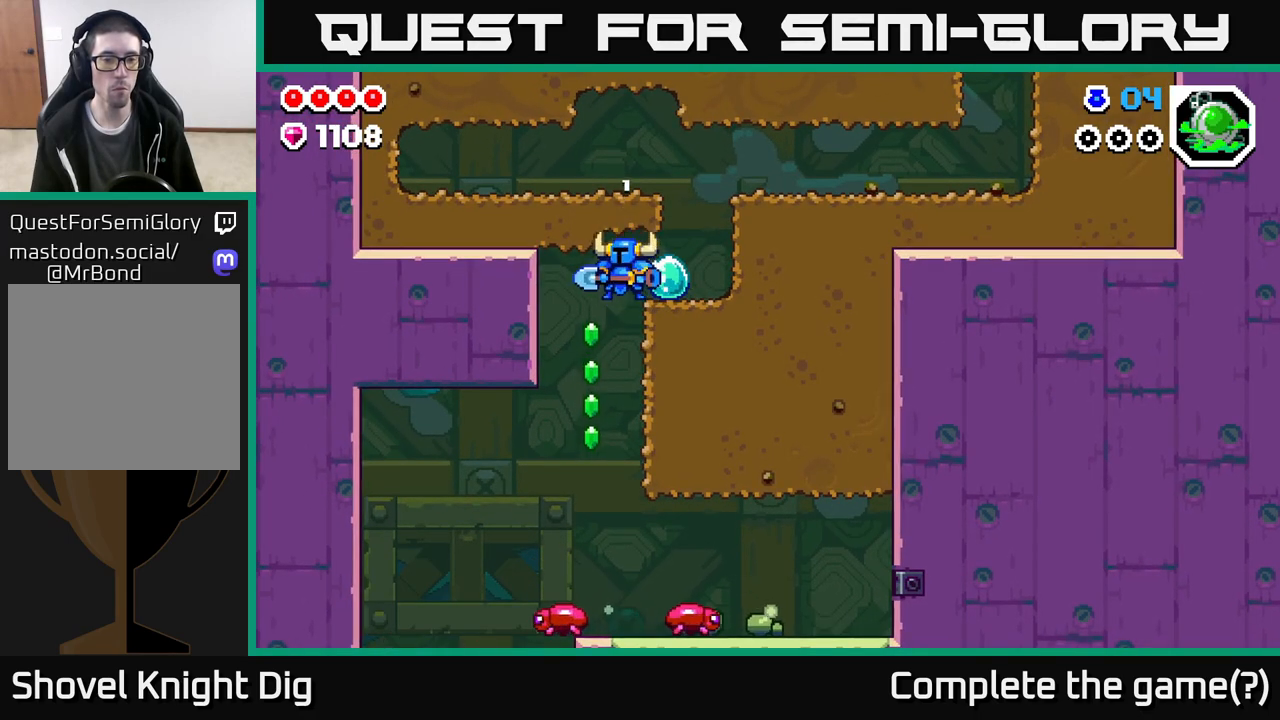
{"buttons": [], "left_stick": "down-right", "right_stick": "center", "events": [[33, "left_stick", "left"], [133, "left_stick", "up-left"], [267, "left_stick", "down"], [450, "left_stick", "down-right"]]}
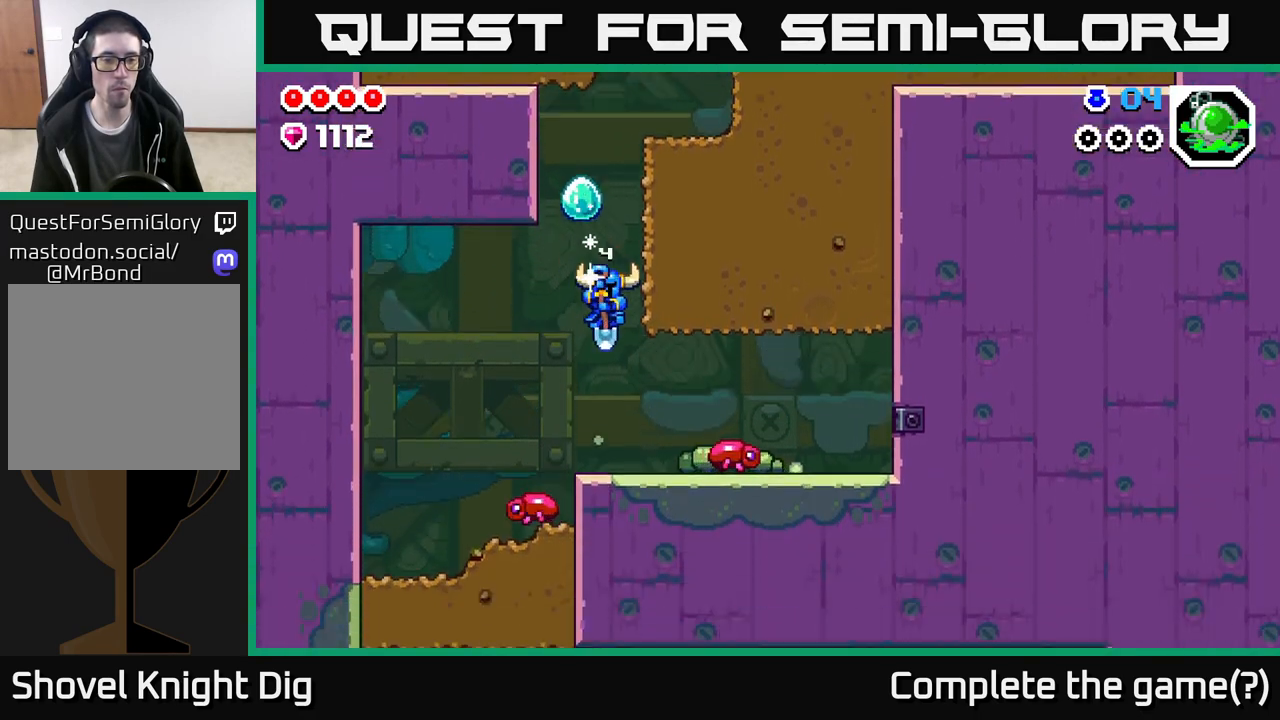
{"buttons": [], "left_stick": "right", "right_stick": "center", "events": [[150, "left_stick", "down-left"], [250, "left_stick", "right"], [300, "X", "down"], [383, "X", "up"]]}
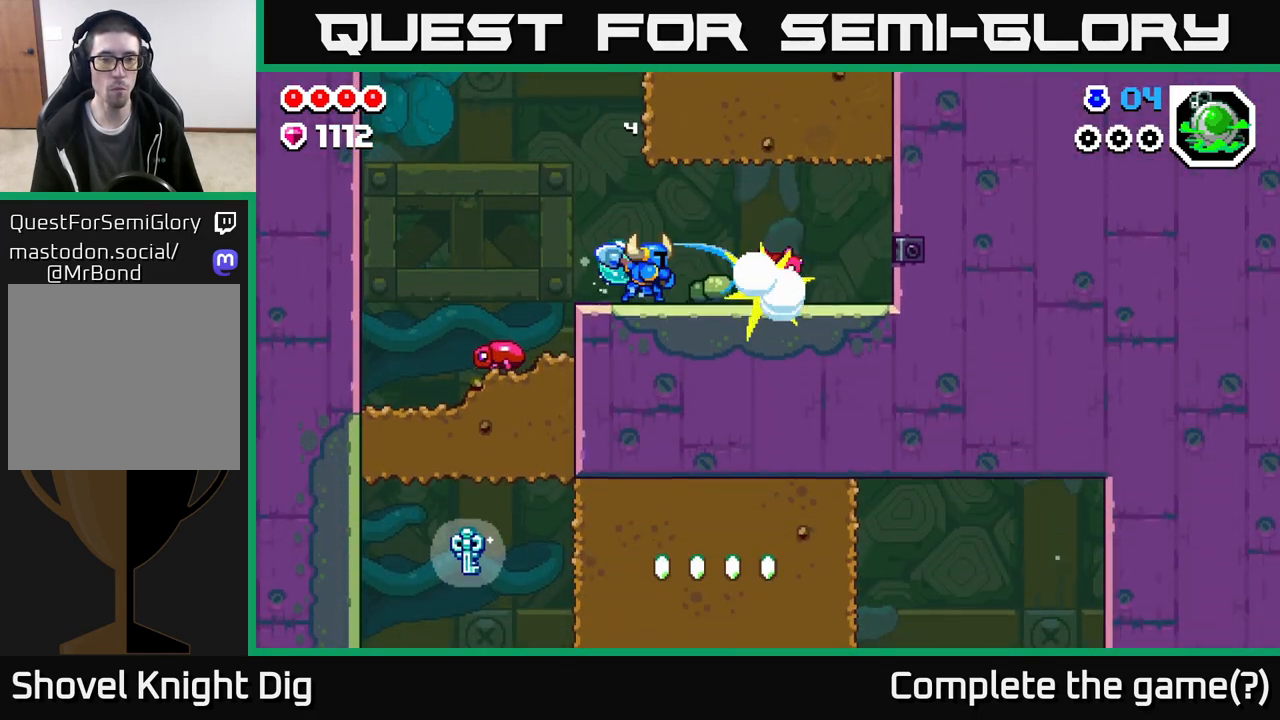
{"buttons": [], "left_stick": "right", "right_stick": "center", "events": []}
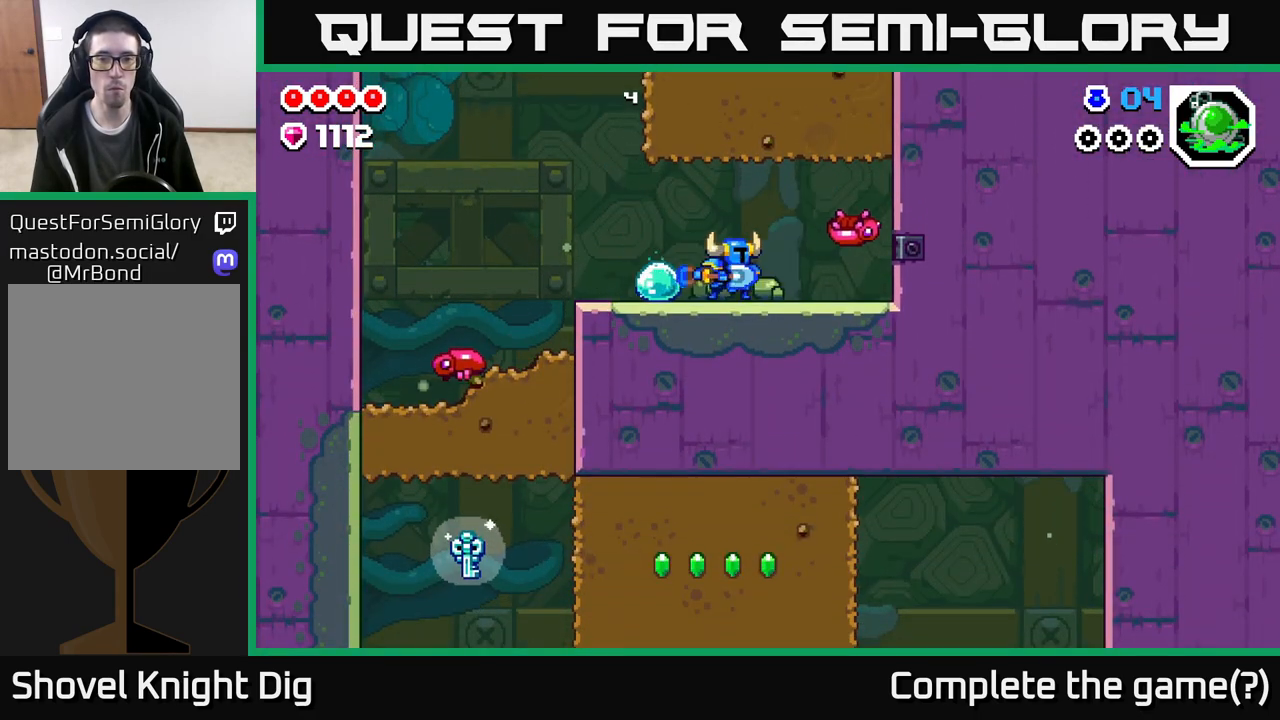
{"buttons": ["A", "X"], "left_stick": "right", "right_stick": "center", "events": [[50, "X", "down"], [133, "X", "up"], [450, "X", "down"], [500, "A", "down"]]}
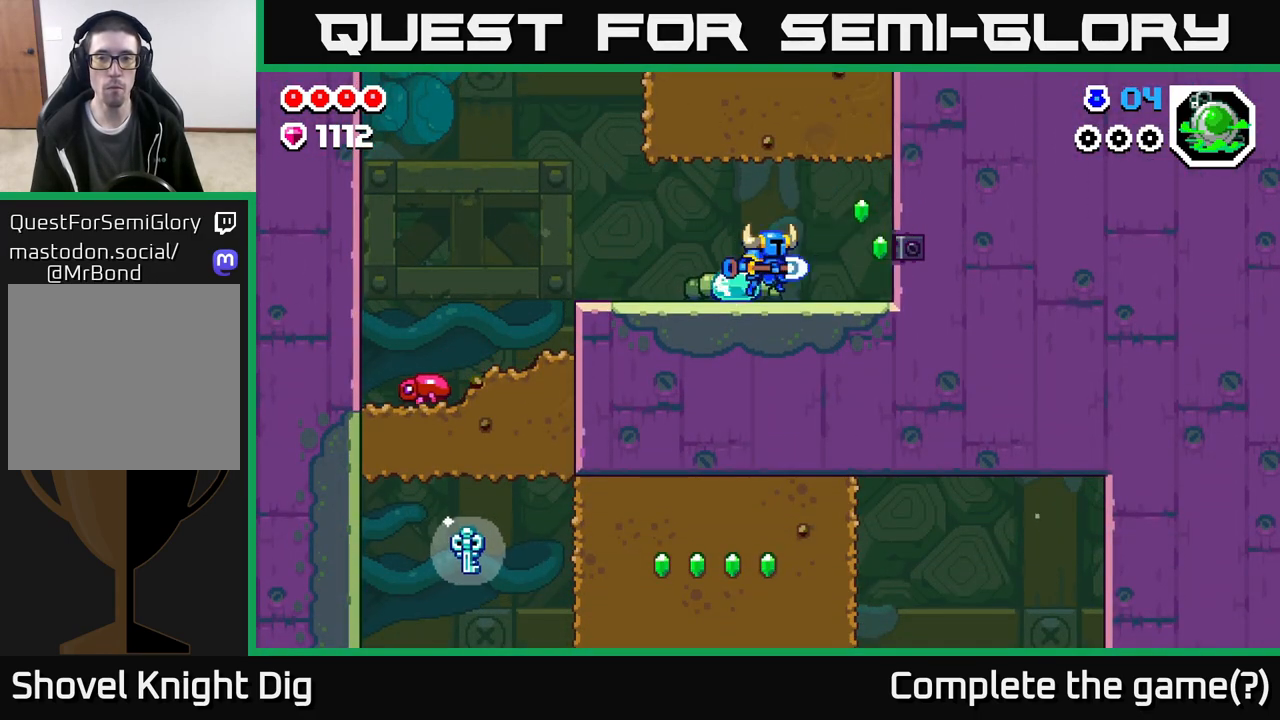
{"buttons": [], "left_stick": "center", "right_stick": "center", "events": [[33, "X", "up"], [100, "A", "up"], [283, "X", "down"], [367, "left_stick", "center"], [383, "X", "up"]]}
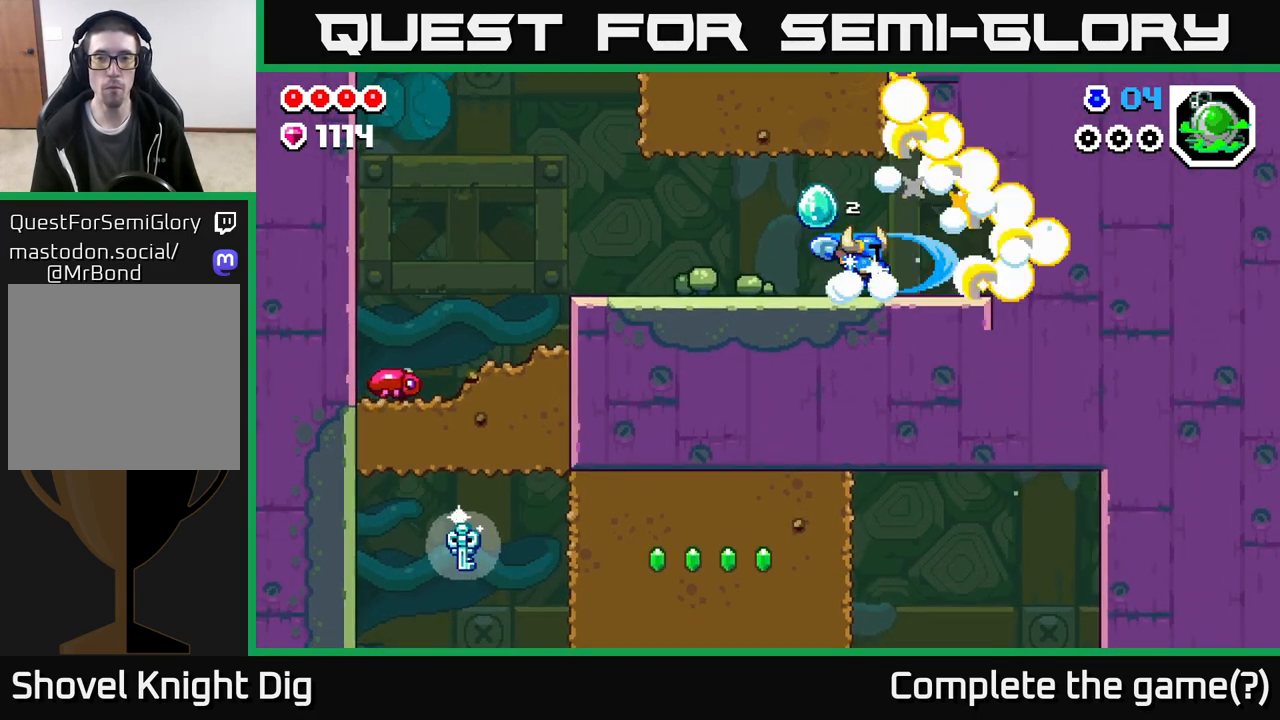
{"buttons": [], "left_stick": "right", "right_stick": "center", "events": [[17, "left_stick", "right"]]}
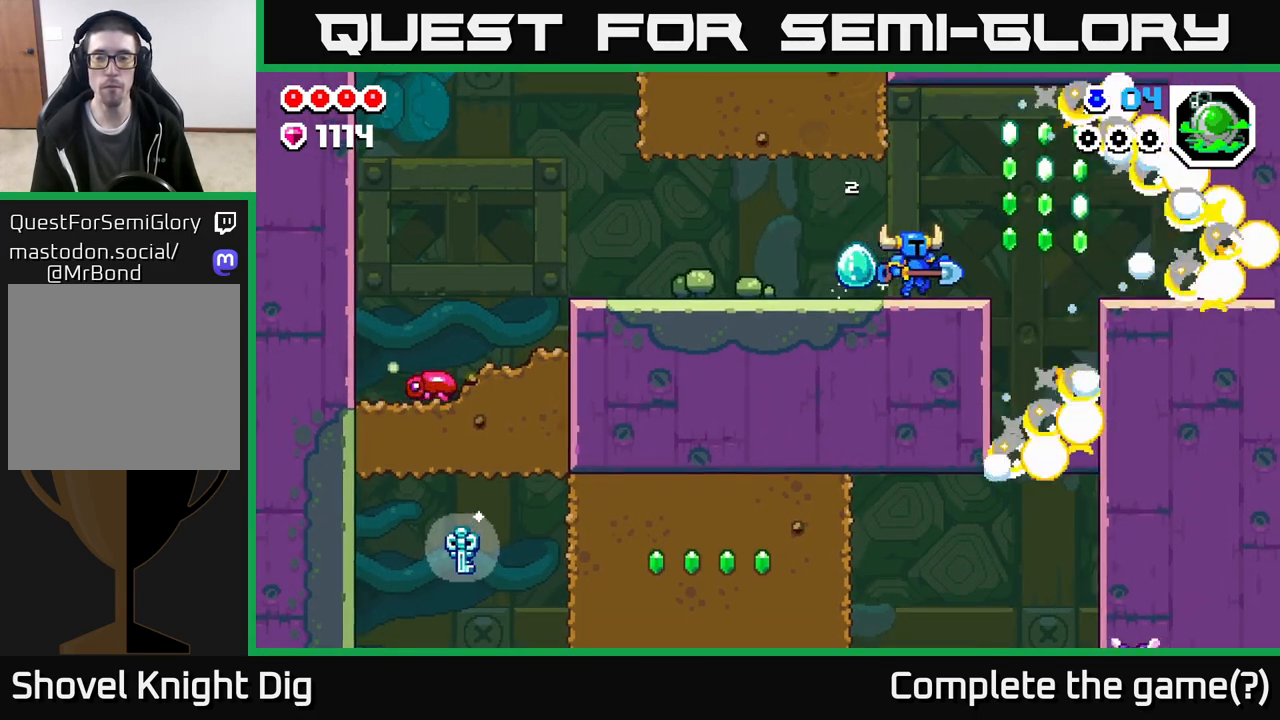
{"buttons": [], "left_stick": "right", "right_stick": "center", "events": [[83, "A", "down"], [317, "A", "up"]]}
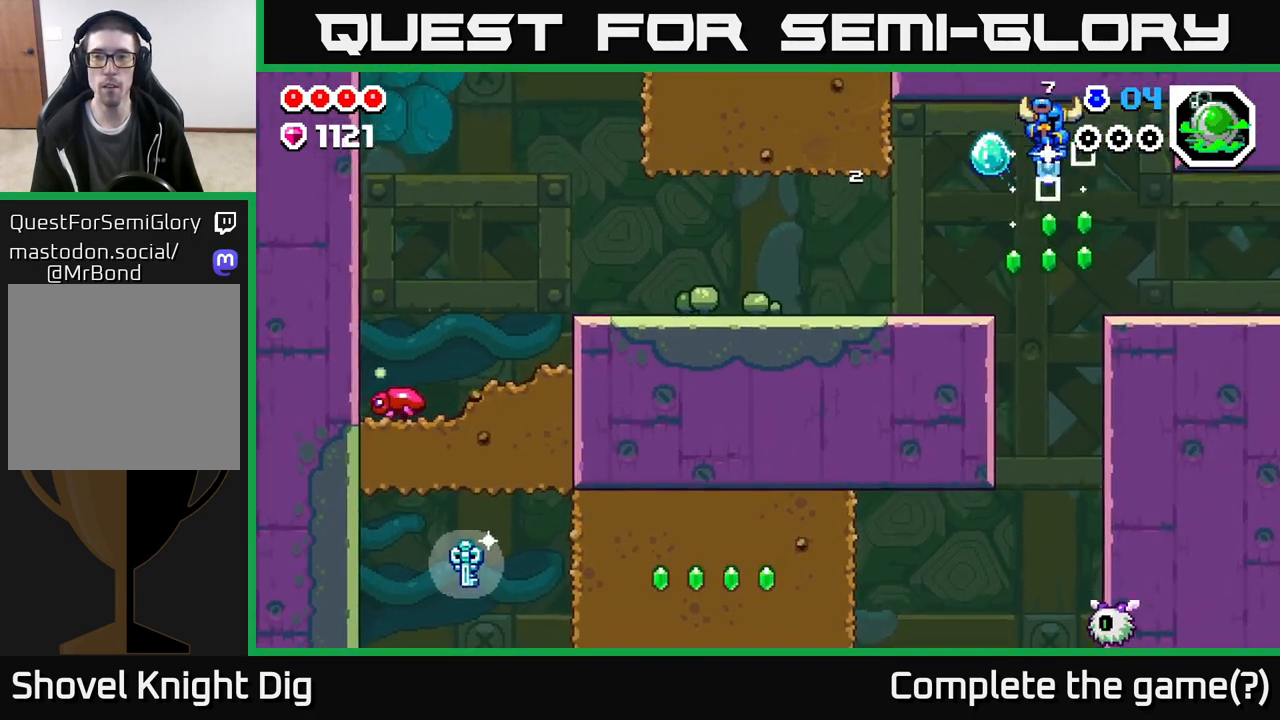
{"buttons": [], "left_stick": "right", "right_stick": "center", "events": []}
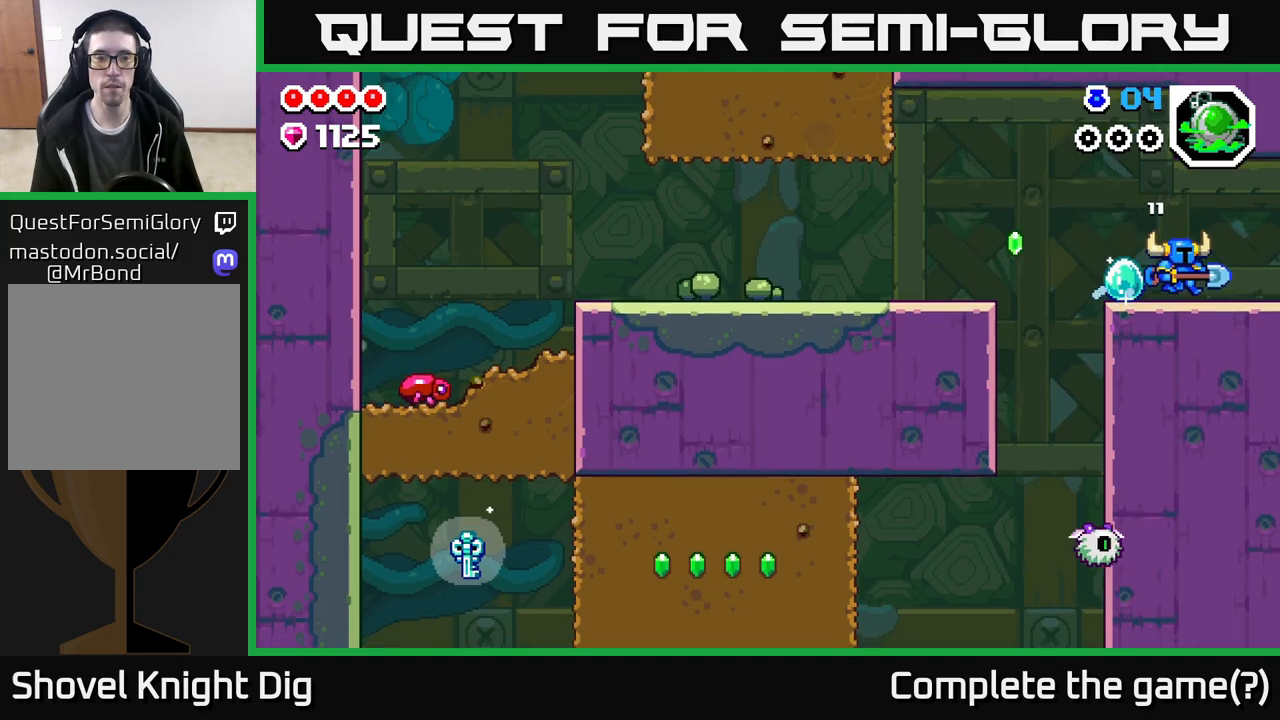
{"buttons": [], "left_stick": "right", "right_stick": "center", "events": []}
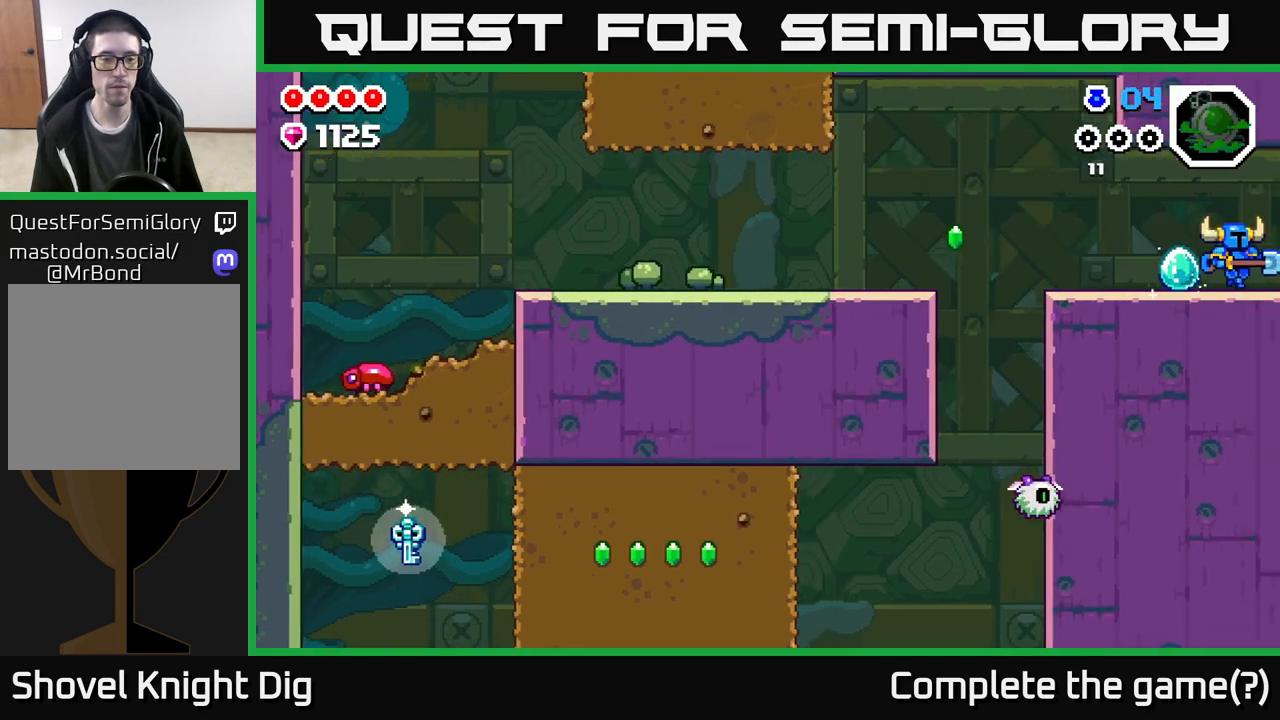
{"buttons": [], "left_stick": "right", "right_stick": "center", "events": [[250, "left_stick", "center"], [467, "left_stick", "right"]]}
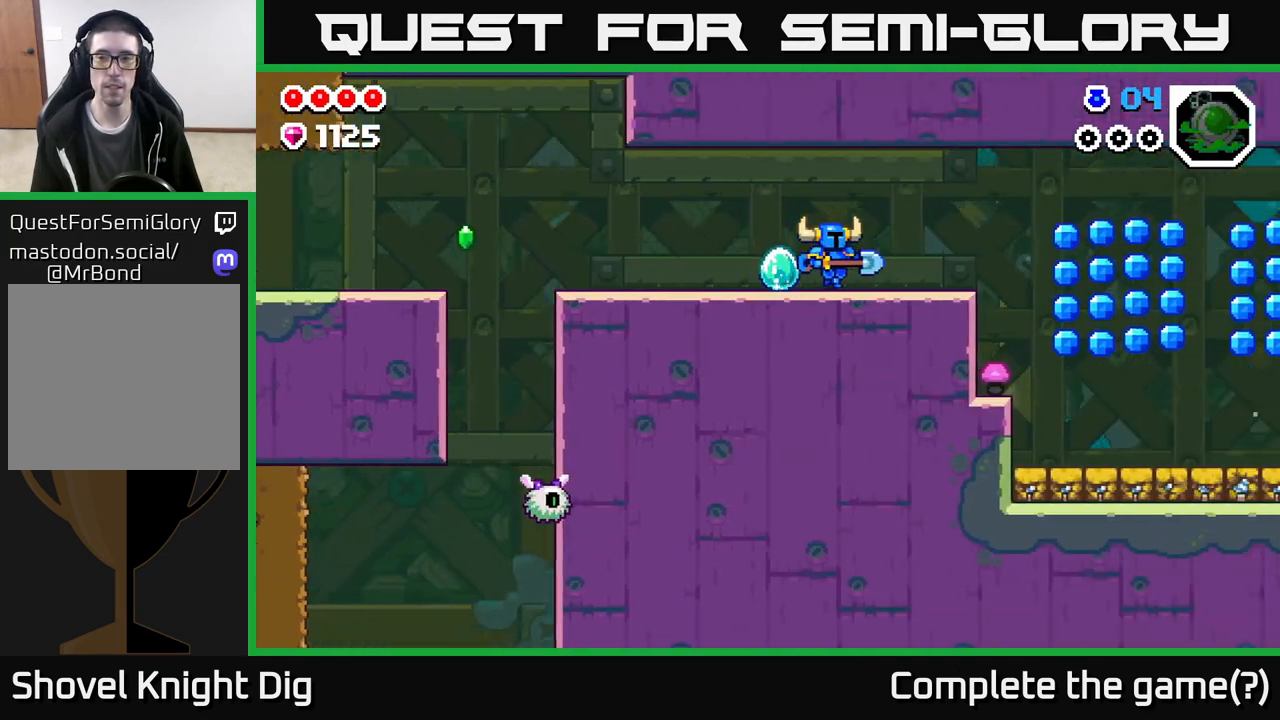
{"buttons": [], "left_stick": "right", "right_stick": "center", "events": [[183, "left_stick", "center"], [350, "left_stick", "right"]]}
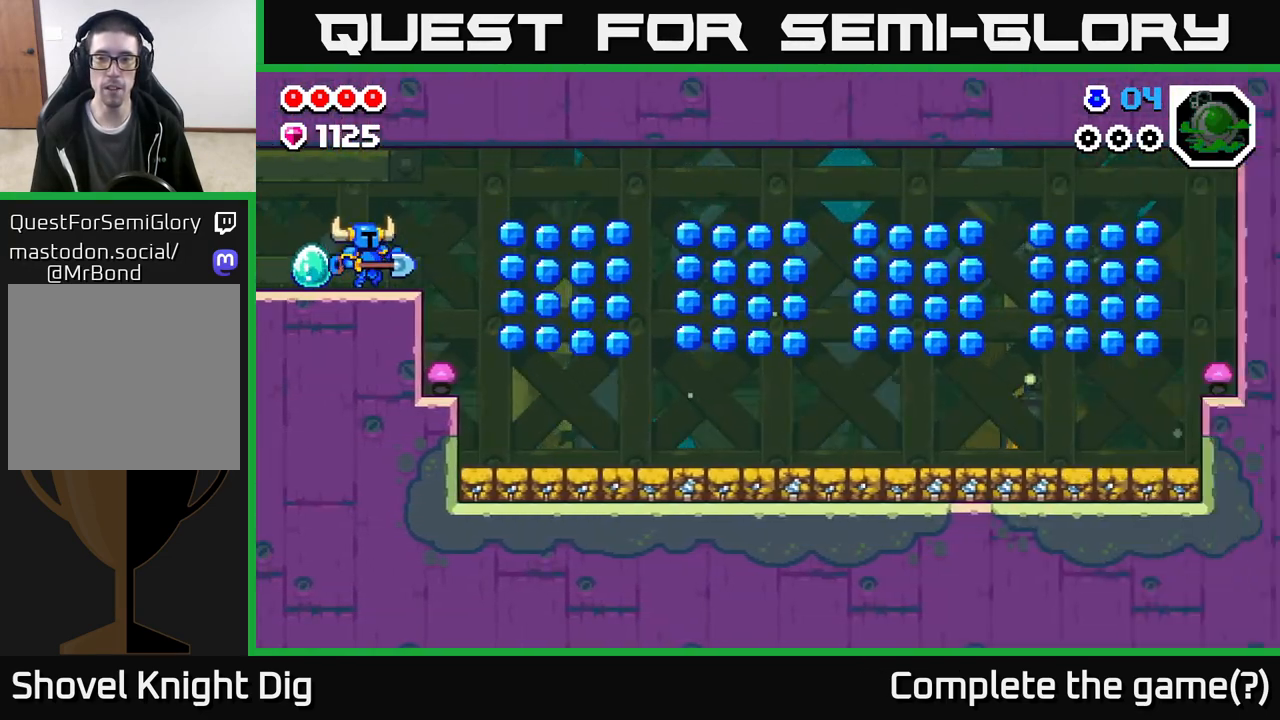
{"buttons": [], "left_stick": "right", "right_stick": "center", "events": [[350, "A", "down"], [467, "A", "up"]]}
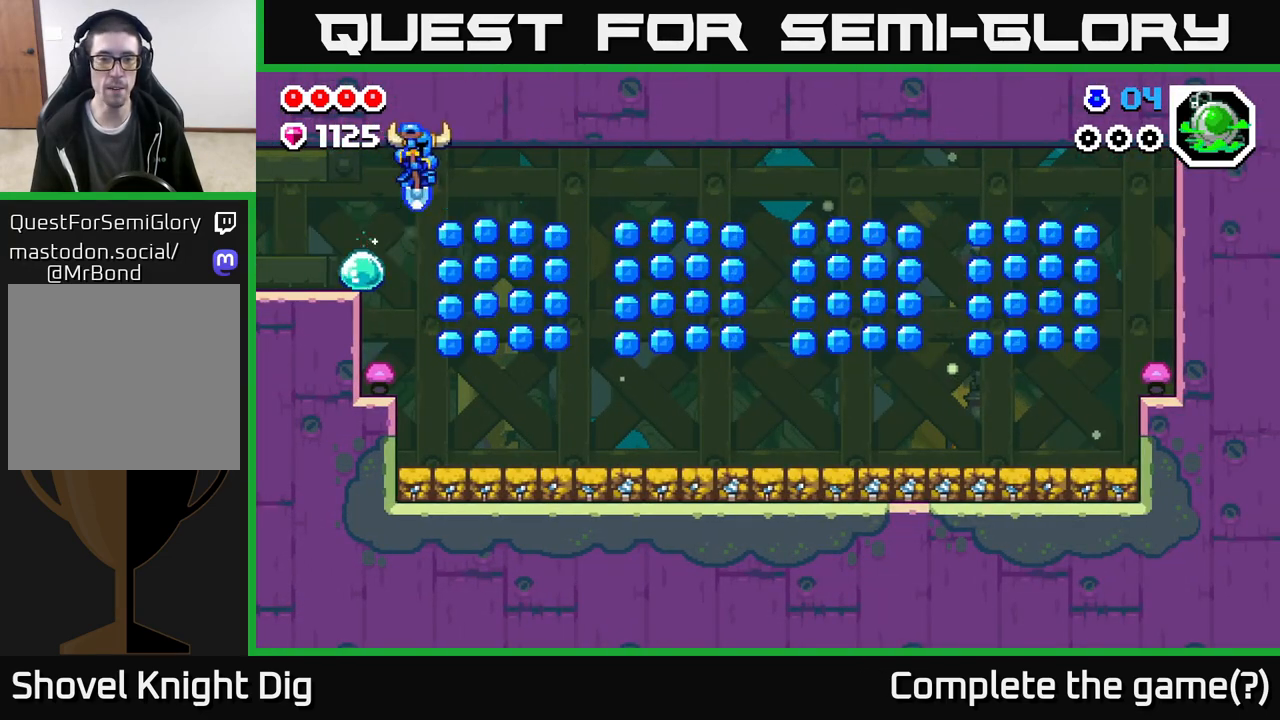
{"buttons": ["A"], "left_stick": "right", "right_stick": "center", "events": [[333, "left_stick", "up-left"], [417, "A", "down"], [483, "left_stick", "right"]]}
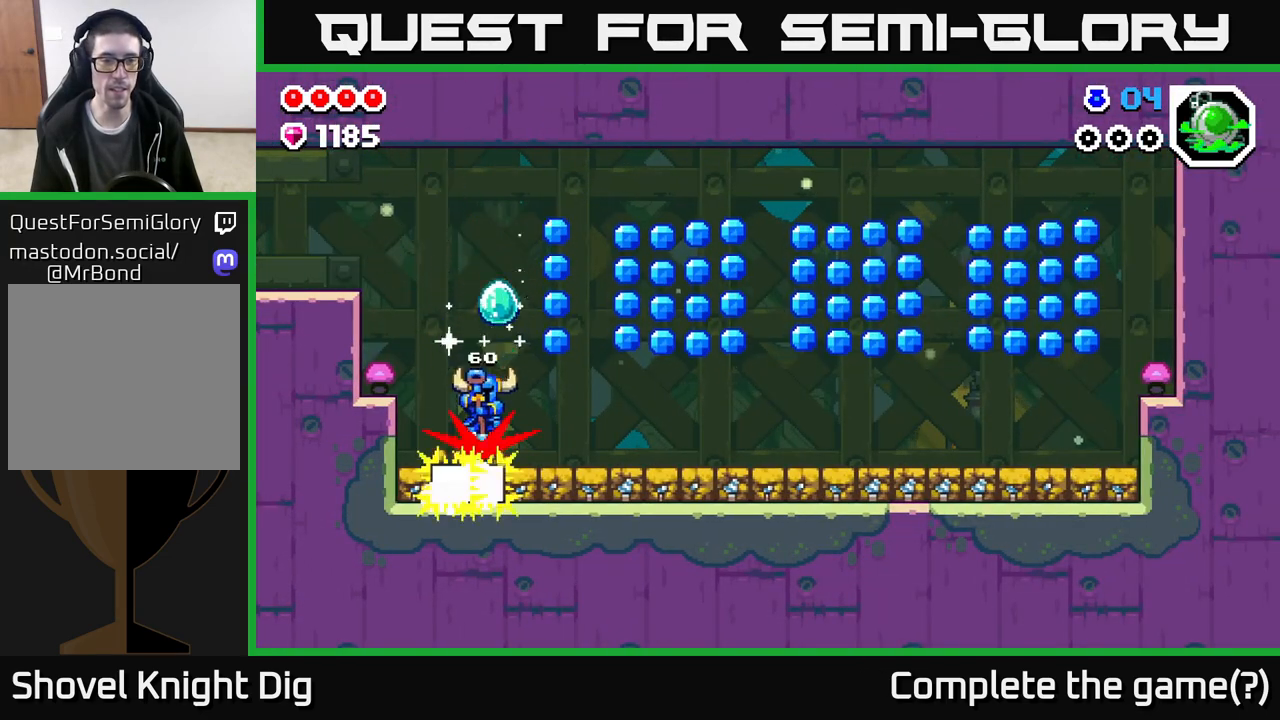
{"buttons": [], "left_stick": "left", "right_stick": "center", "events": [[283, "A", "up"], [417, "left_stick", "left"]]}
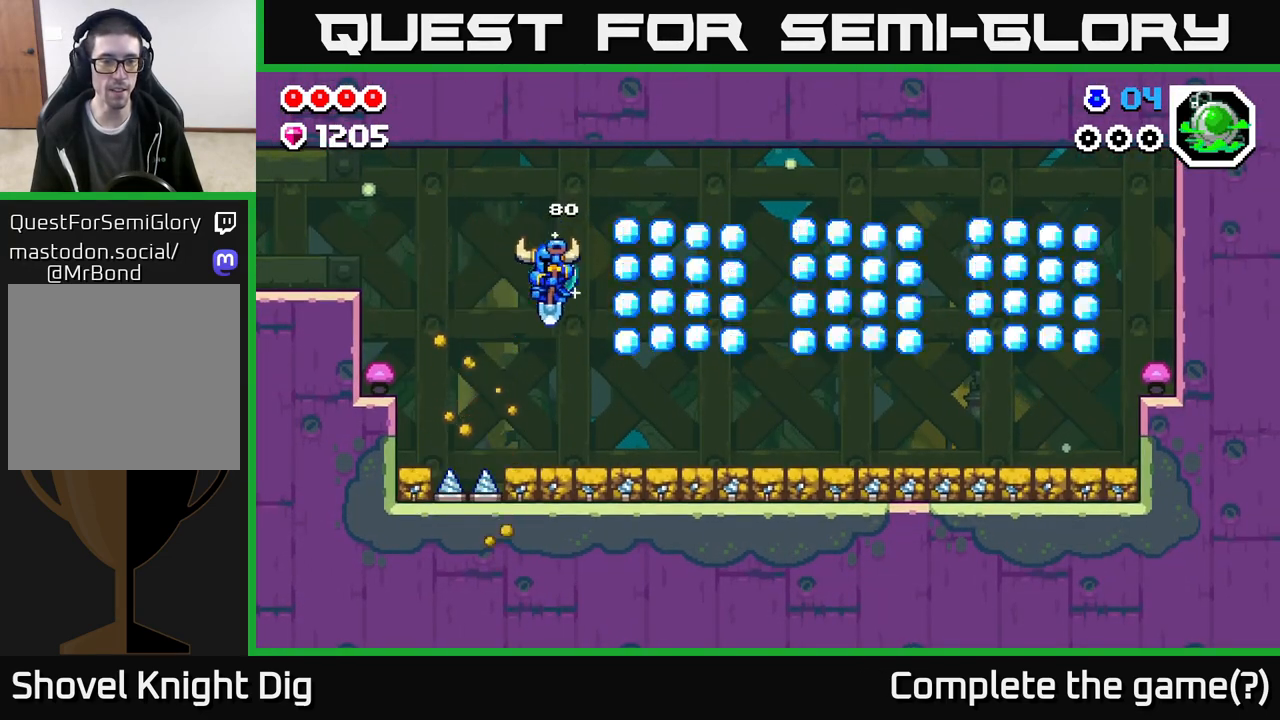
{"buttons": ["A"], "left_stick": "right", "right_stick": "center", "events": [[50, "left_stick", "center"], [117, "A", "down"], [117, "left_stick", "right"]]}
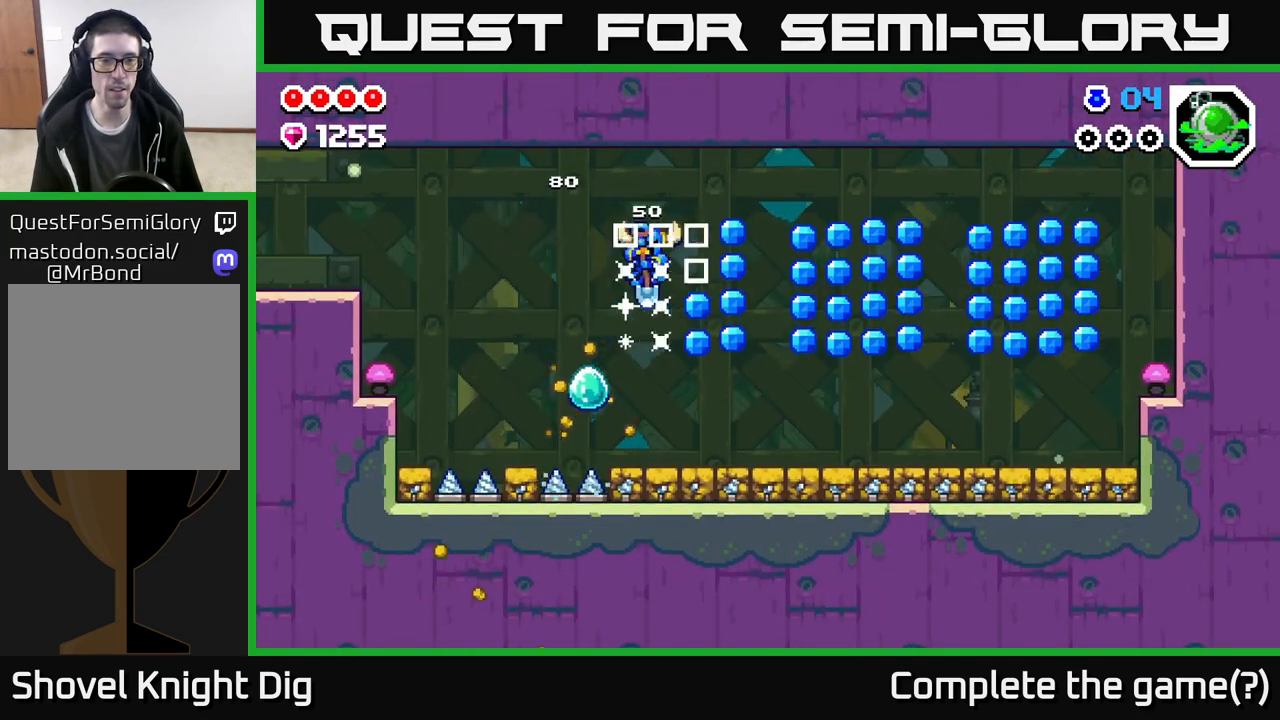
{"buttons": ["A"], "left_stick": "right", "right_stick": "center", "events": [[50, "A", "up"], [200, "A", "down"], [300, "left_stick", "center"], [383, "left_stick", "right"]]}
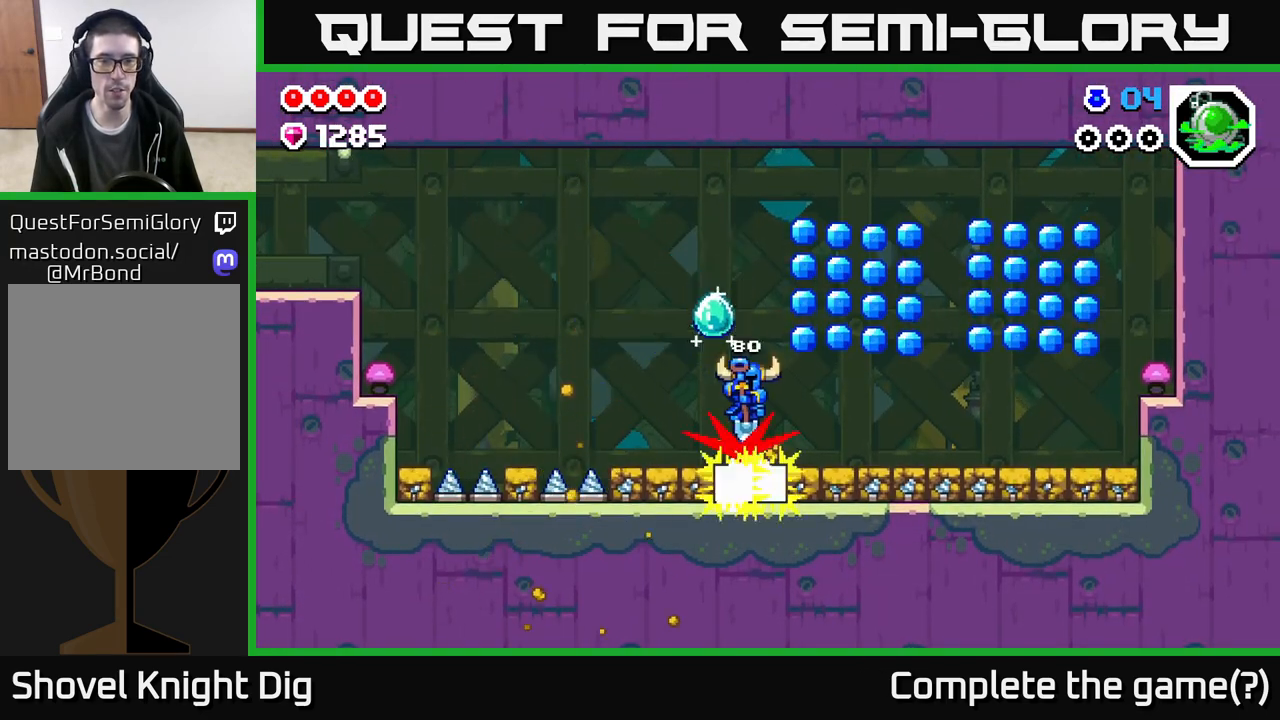
{"buttons": ["A"], "left_stick": "right", "right_stick": "center", "events": []}
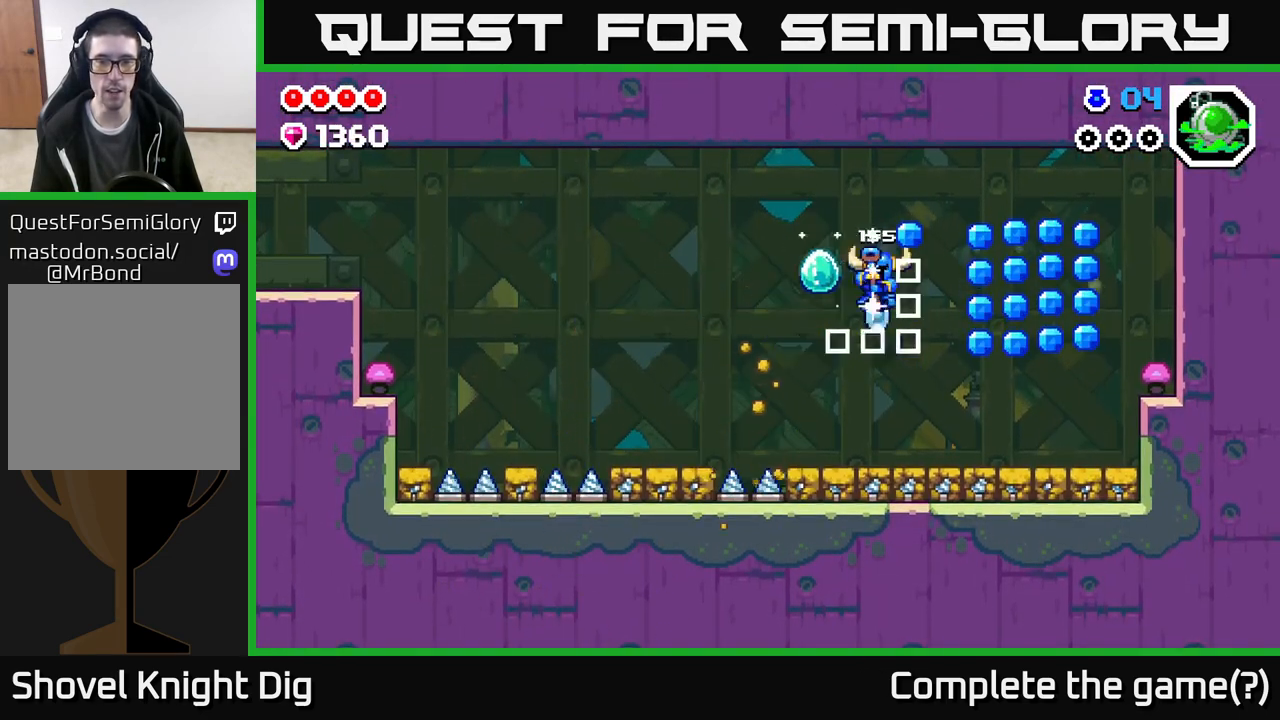
{"buttons": ["A"], "left_stick": "right", "right_stick": "center", "events": [[67, "left_stick", "center"], [150, "left_stick", "right"]]}
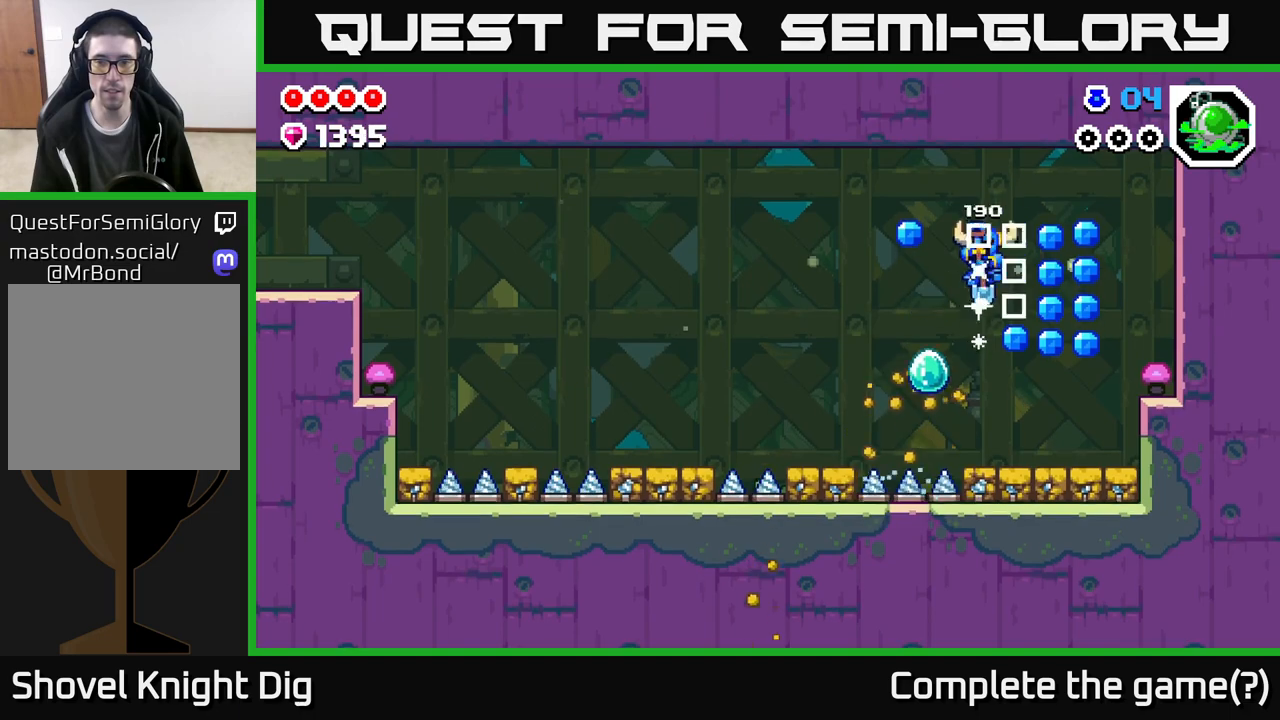
{"buttons": ["A"], "left_stick": "center", "right_stick": "center", "events": [[333, "left_stick", "center"]]}
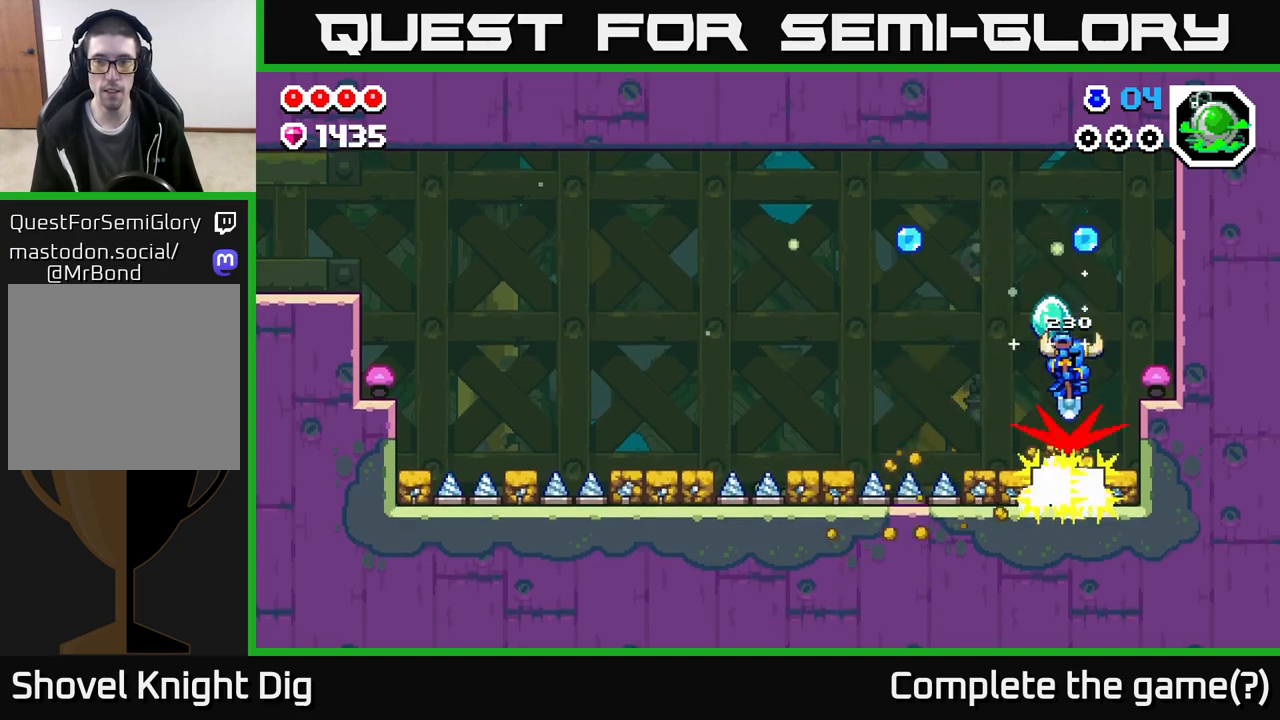
{"buttons": [], "left_stick": "left", "right_stick": "center", "events": [[67, "left_stick", "right"], [267, "left_stick", "left"], [500, "A", "up"]]}